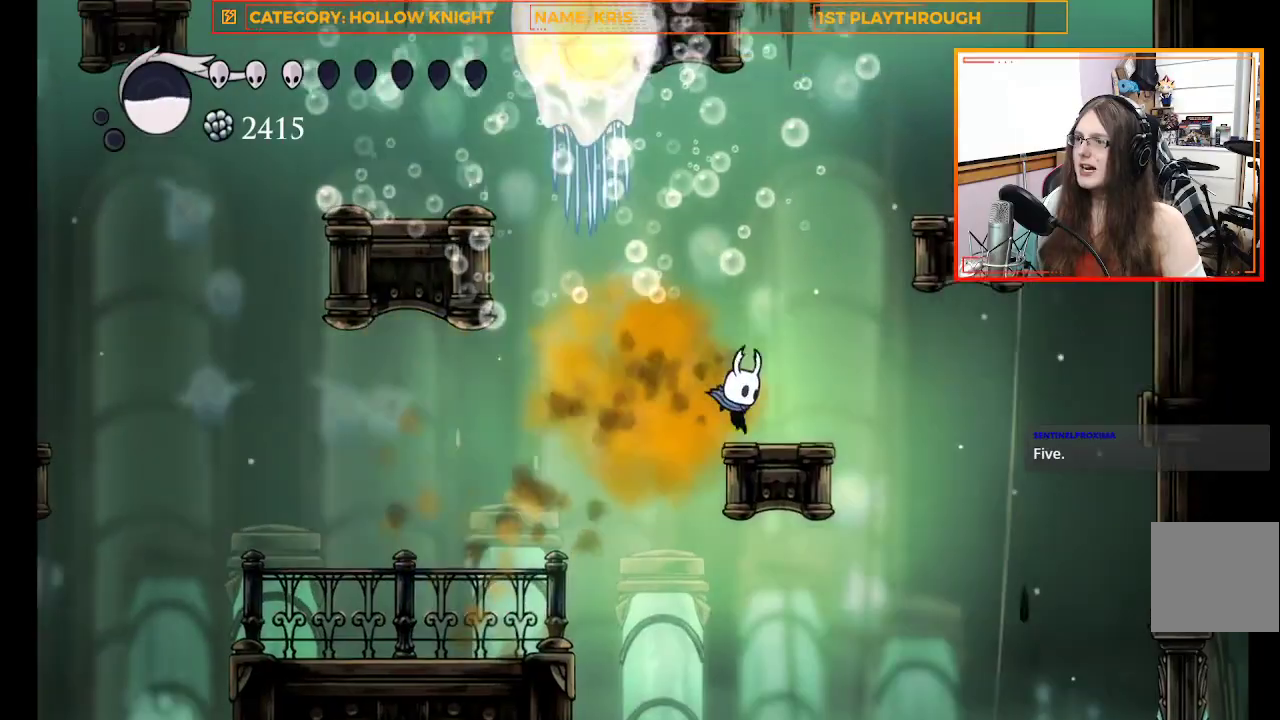
Gameplay with a controller (Xbox layout); each line is a JSON object with the inputs held at the frame after it (dt_ms = milliseconds from this image to that frame). "events" lists button and stick changes between this image and that frame as [ms after this image, input, new state], when the widget could be followed in between. Not read: R3 Z.
{"dt_ms": 500, "buttons": ["A"], "left_stick": "up-right", "right_stick": "center", "events": [[33, "A", "up"], [100, "A", "down"], [400, "left_stick", "up-right"]]}
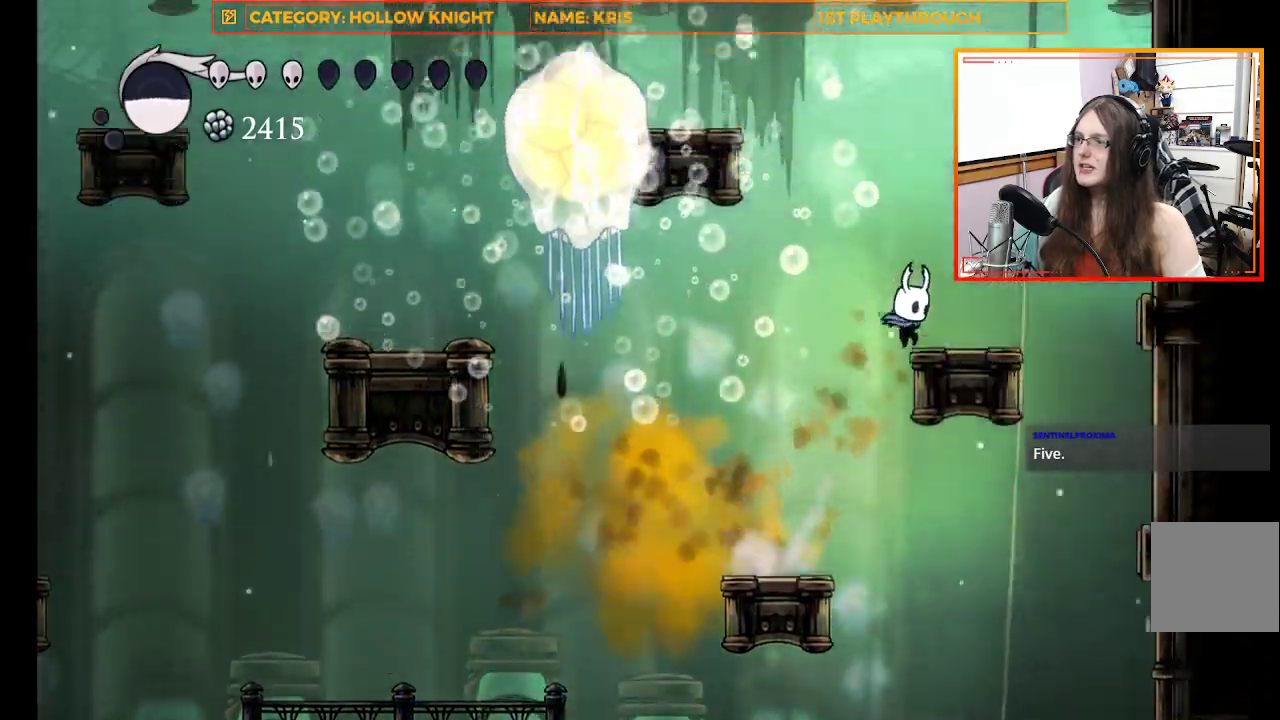
{"dt_ms": 500, "buttons": ["A", "L3"], "left_stick": "left", "right_stick": "center", "events": [[167, "A", "up"], [167, "left_stick", "center"], [333, "left_stick", "left"], [400, "A", "down"], [467, "L3", "down"]]}
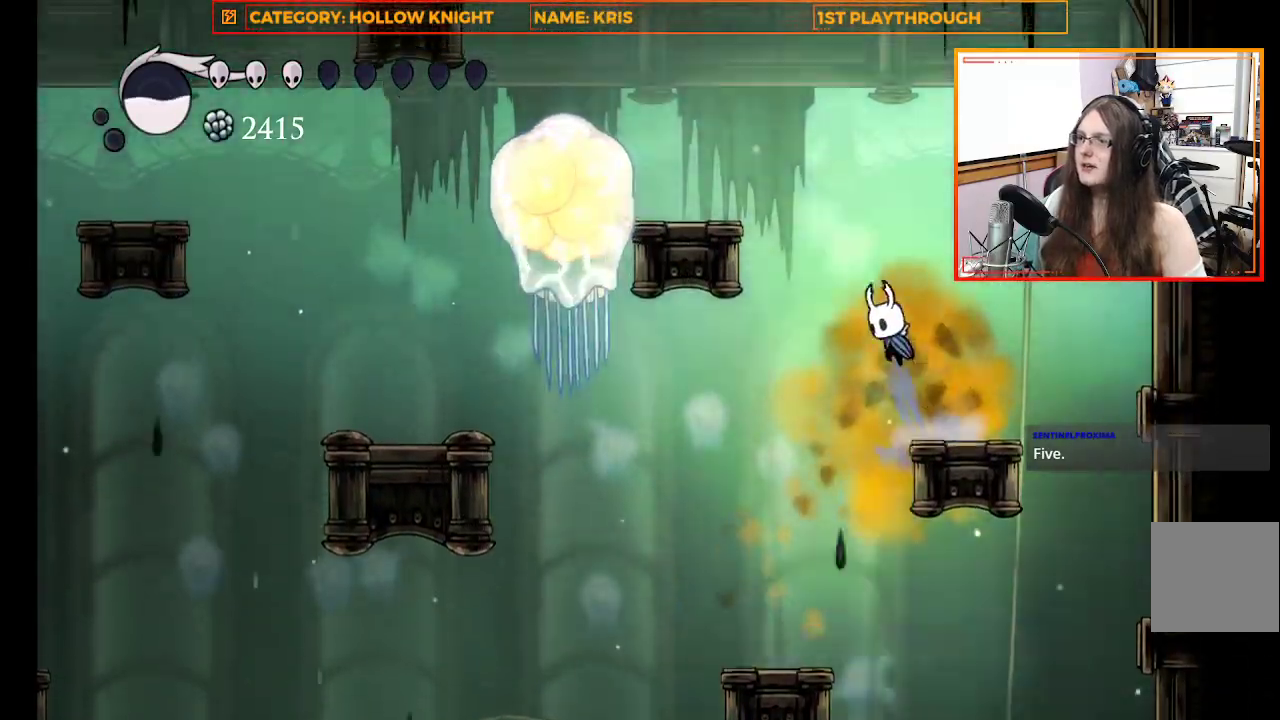
{"dt_ms": 500, "buttons": ["A", "X", "L3"], "left_stick": "left", "right_stick": "center", "events": [[467, "X", "down"]]}
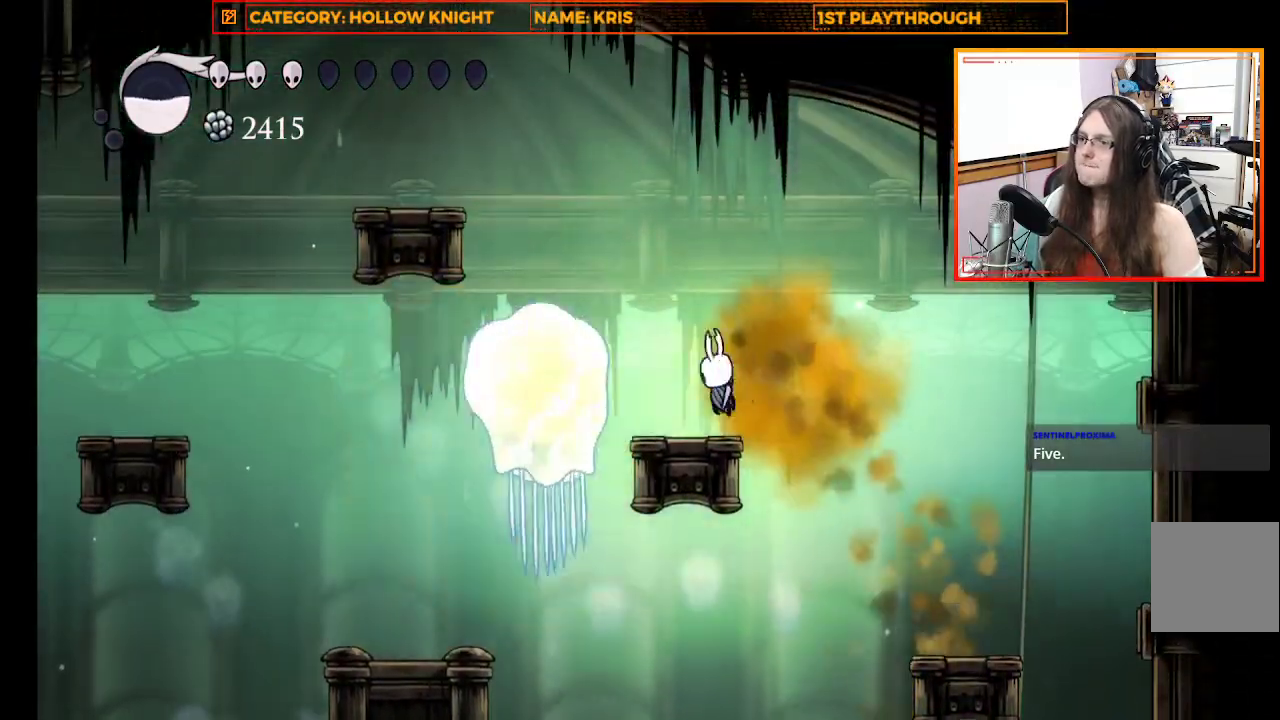
{"dt_ms": 500, "buttons": ["A", "L3"], "left_stick": "left", "right_stick": "center", "events": [[67, "A", "up"], [67, "L3", "up"], [133, "X", "up"], [133, "left_stick", "center"], [300, "A", "down"], [333, "left_stick", "left"], [400, "L3", "down"]]}
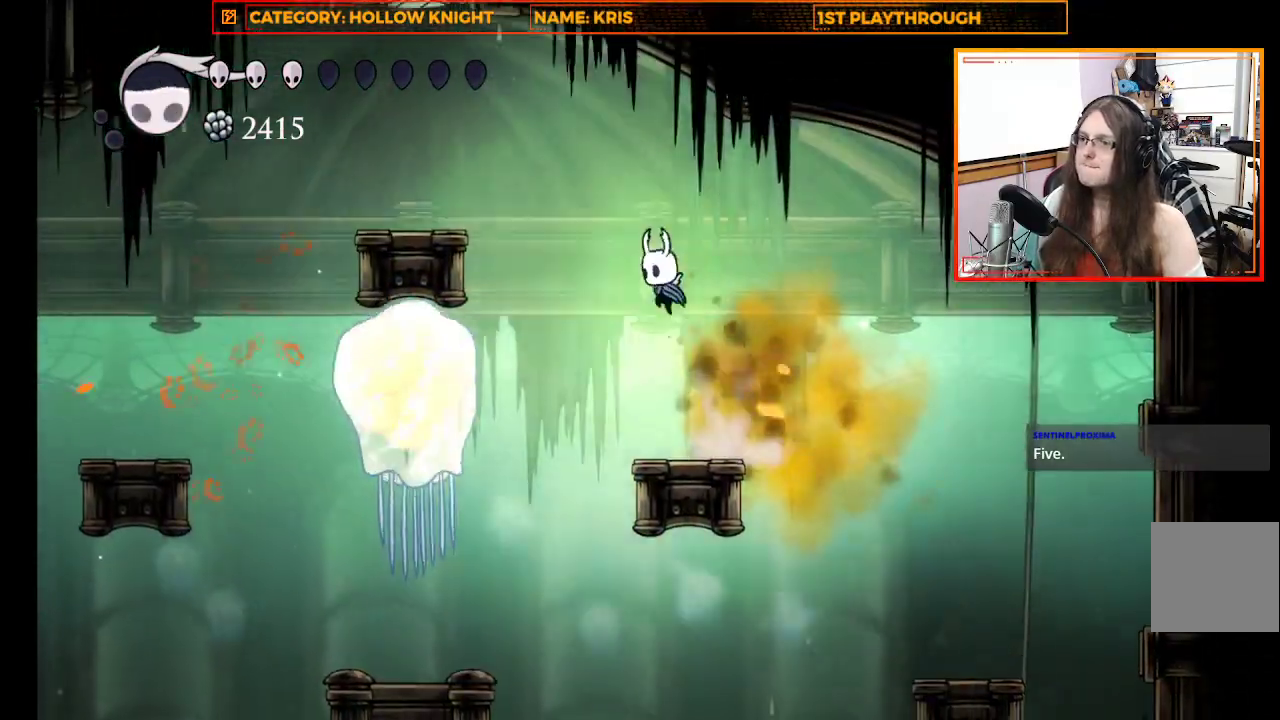
{"dt_ms": 500, "buttons": ["X", "L3"], "left_stick": "left", "right_stick": "center", "events": [[167, "A", "up"], [200, "L3", "up"], [300, "L3", "down"], [500, "X", "down"]]}
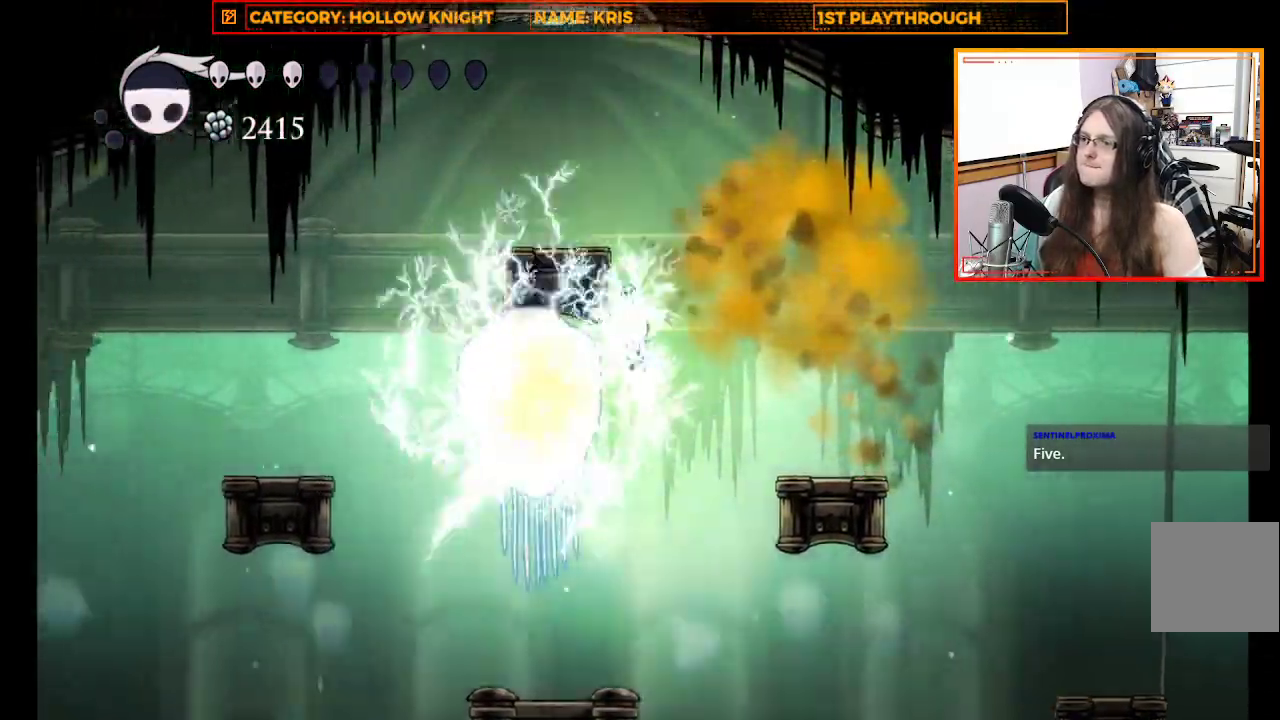
{"dt_ms": 500, "buttons": [], "left_stick": "center", "right_stick": "center", "events": [[133, "X", "up"], [167, "L3", "up"], [300, "left_stick", "center"]]}
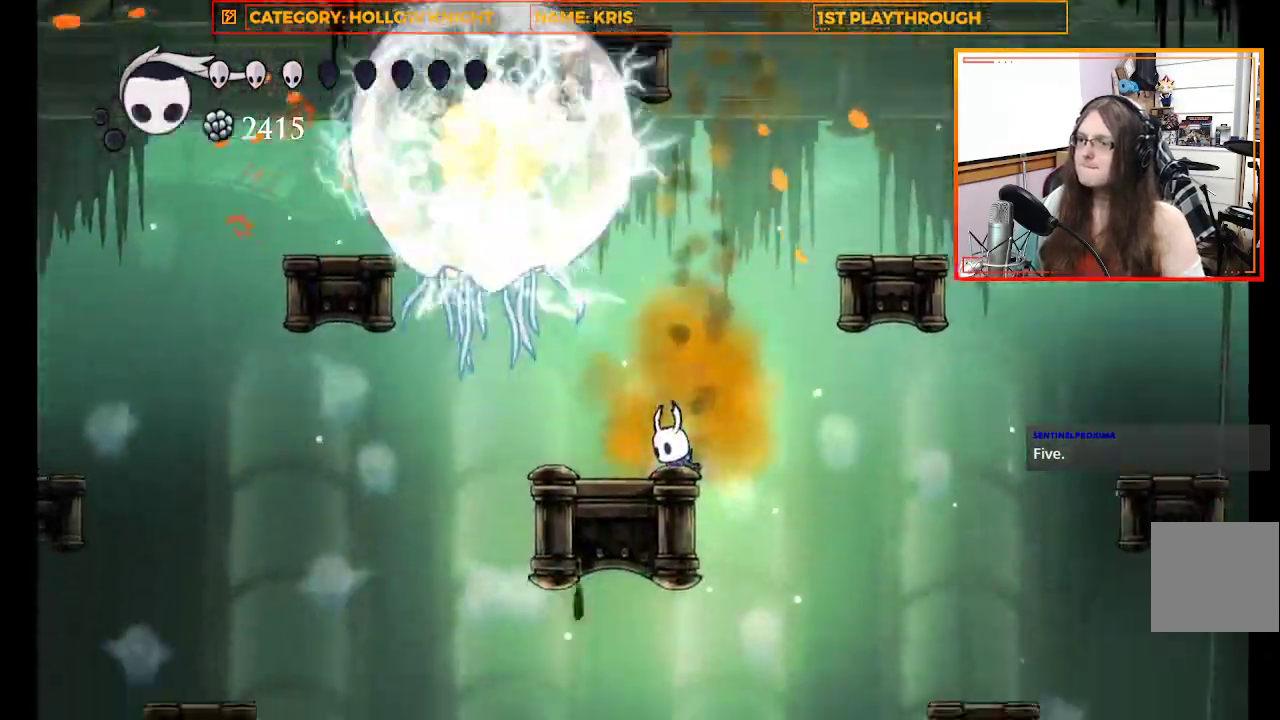
{"dt_ms": 500, "buttons": [], "left_stick": "right", "right_stick": "center", "events": [[133, "left_stick", "right"]]}
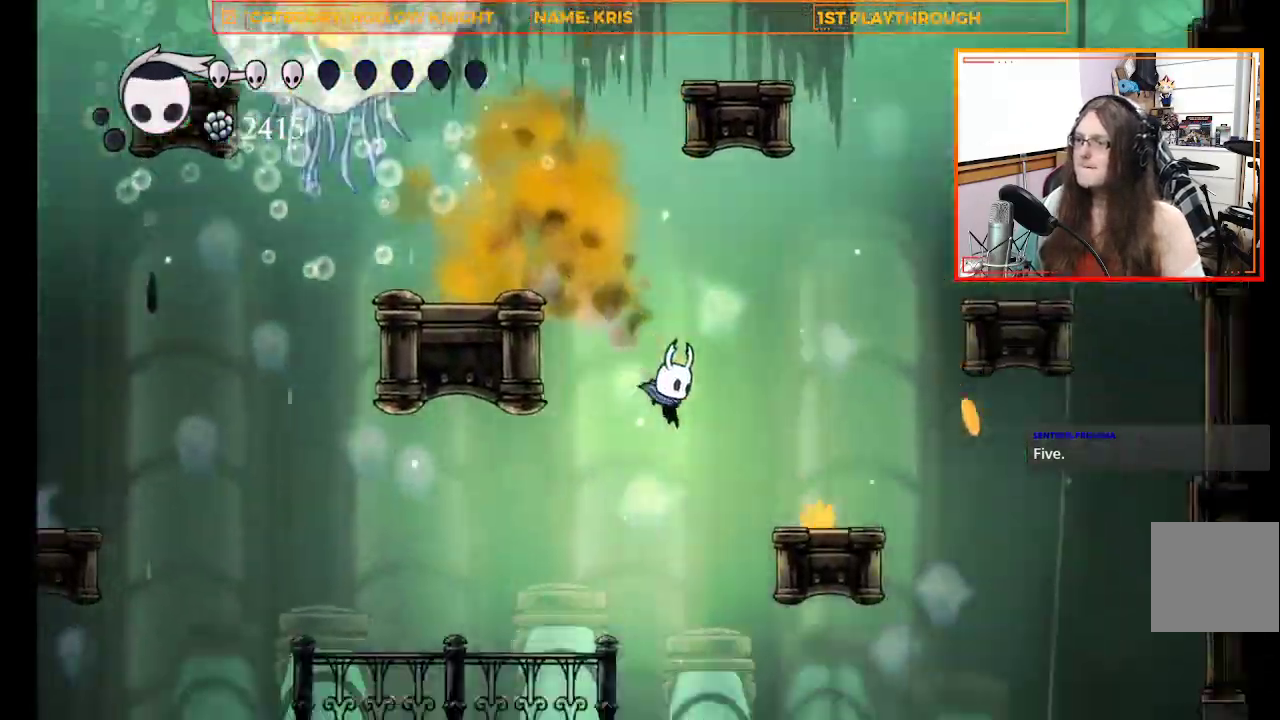
{"dt_ms": 500, "buttons": [], "left_stick": "up-left", "right_stick": "center", "events": [[67, "R2", "down"], [167, "left_stick", "up-left"], [300, "R2", "up"]]}
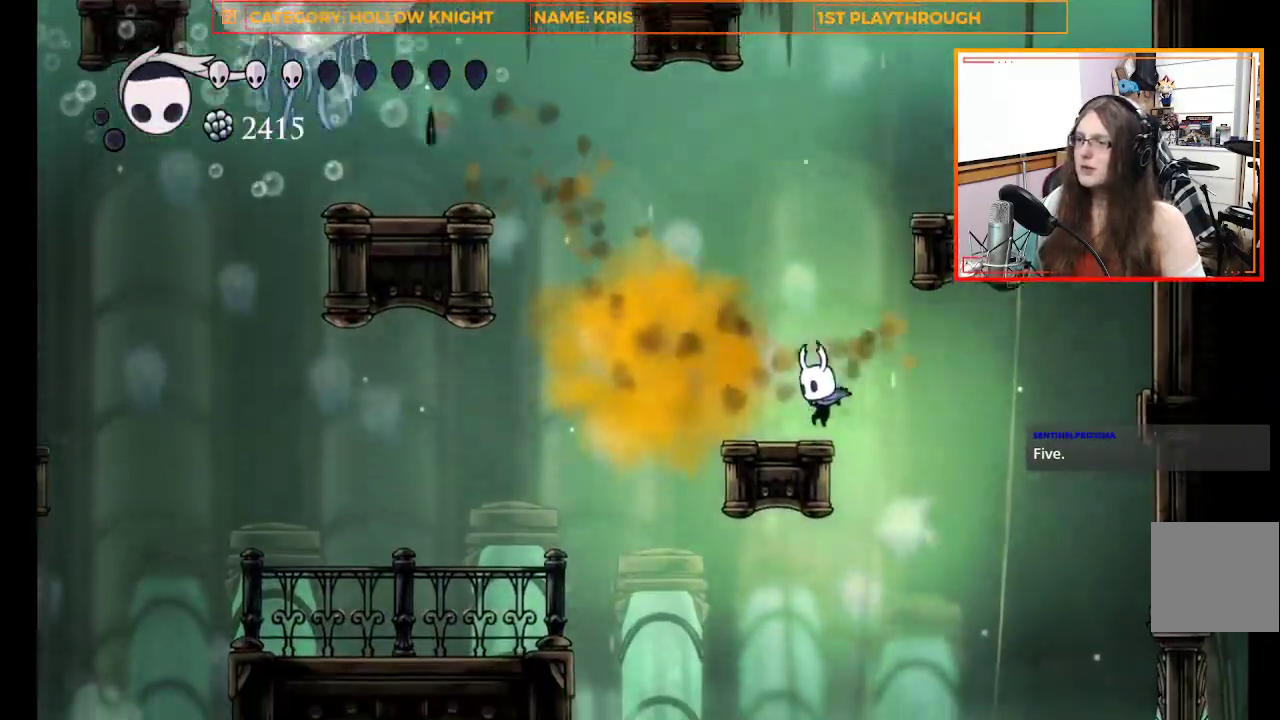
{"dt_ms": 500, "buttons": [], "left_stick": "up-left", "right_stick": "center", "events": [[67, "A", "down"], [300, "A", "up"]]}
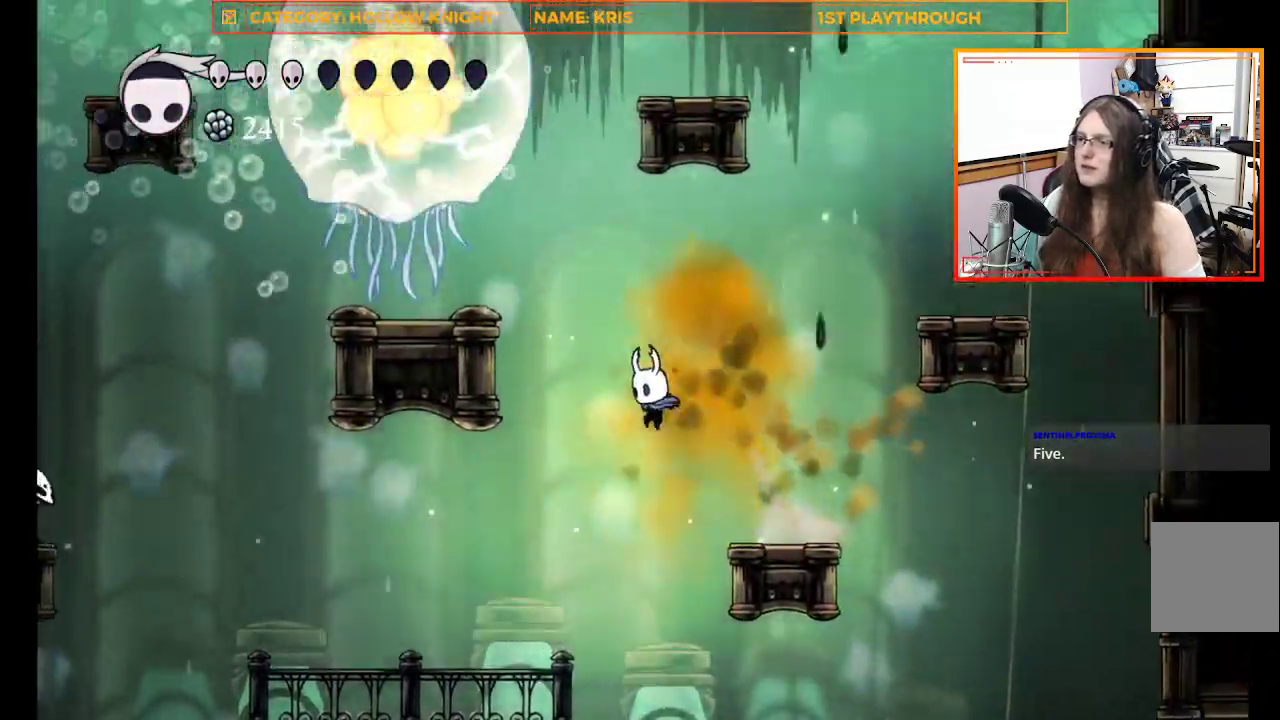
{"dt_ms": 1000, "buttons": [], "left_stick": "up-left", "right_stick": "center"}
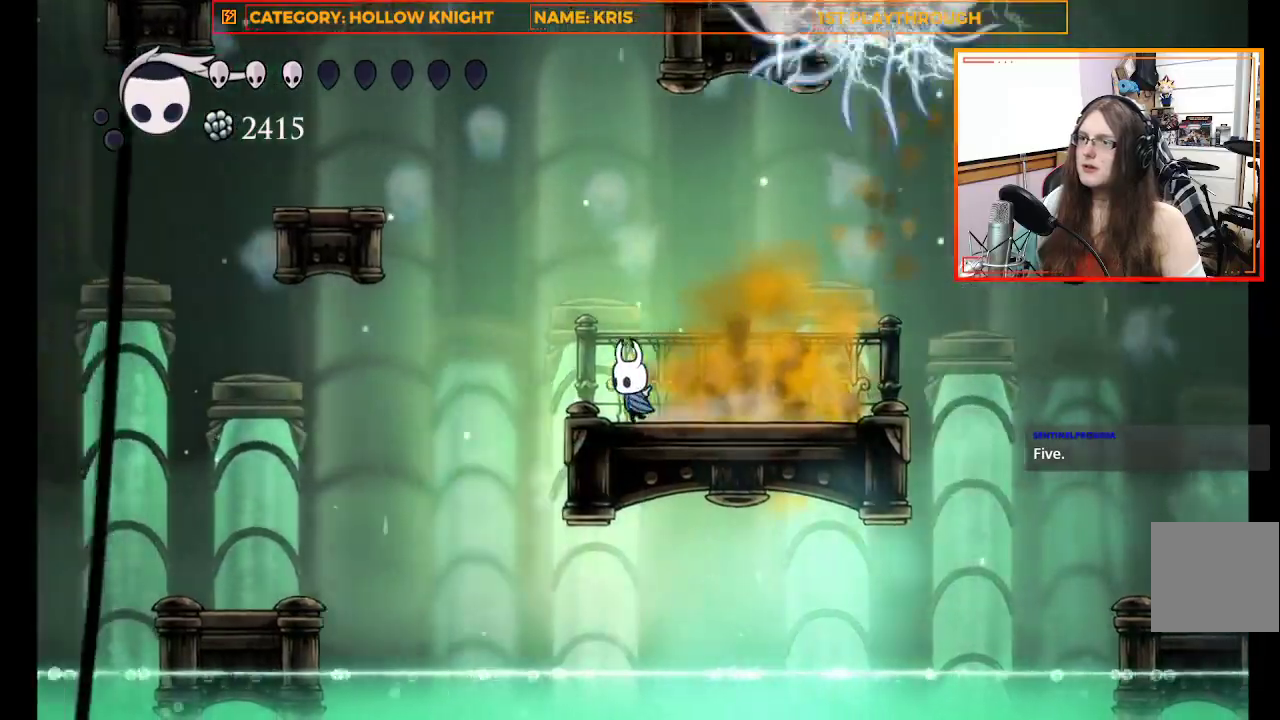
{"dt_ms": 1000, "buttons": [], "left_stick": "up-left", "right_stick": "center"}
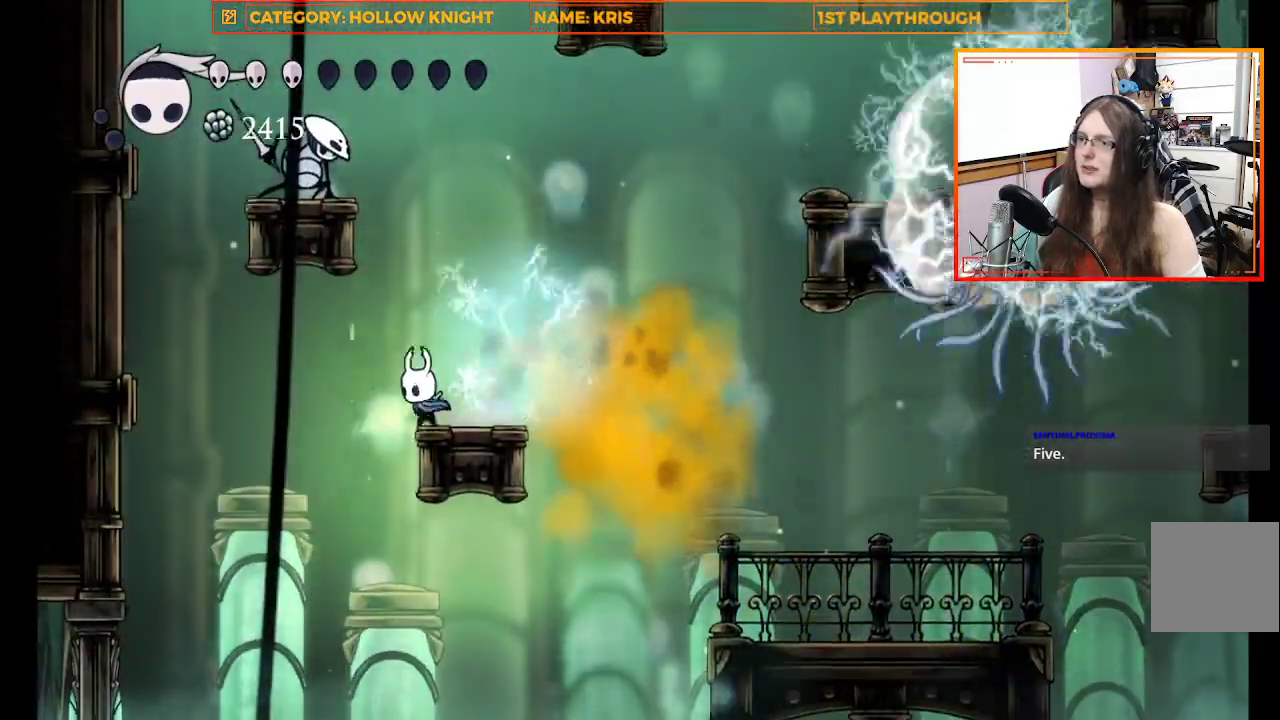
{"dt_ms": 500, "buttons": ["A"], "left_stick": "up-left", "right_stick": "center", "events": [[467, "A", "down"]]}
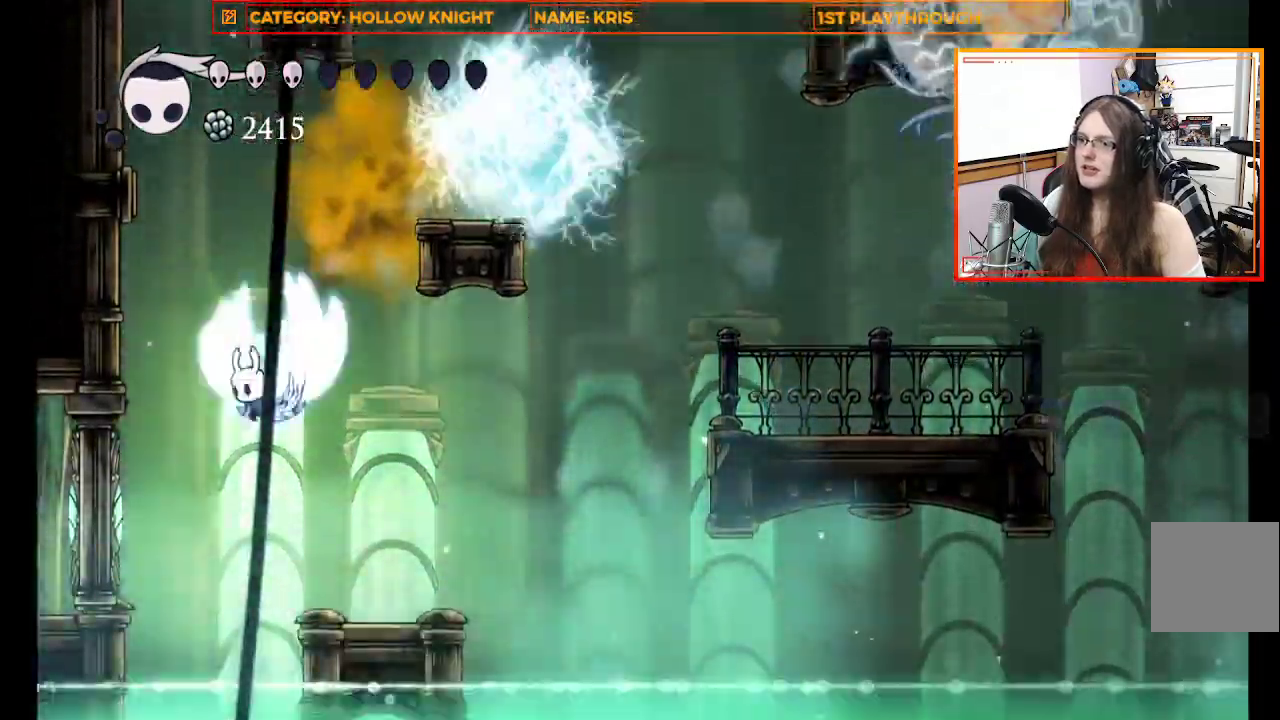
{"dt_ms": 500, "buttons": [], "left_stick": "up-left", "right_stick": "center", "events": [[467, "A", "up"]]}
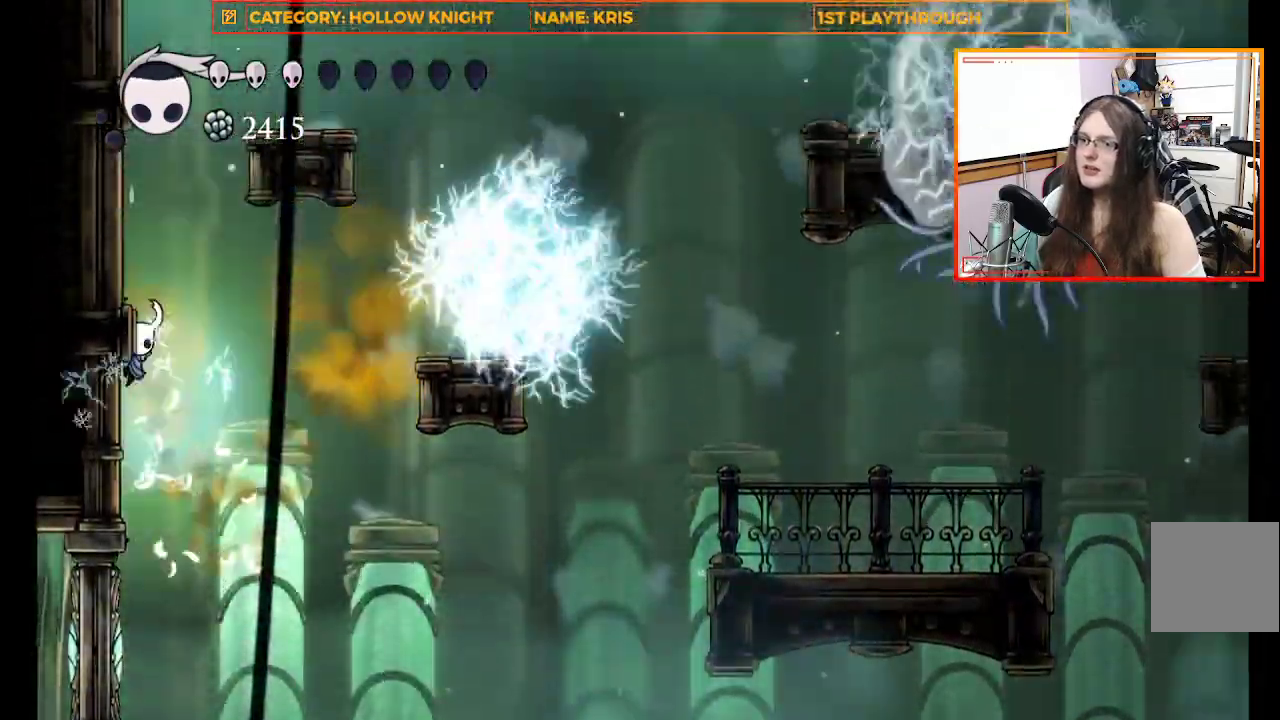
{"dt_ms": 500, "buttons": [], "left_stick": "up-left", "right_stick": "up-right", "events": [[67, "A", "down"], [467, "A", "up"], [467, "right_stick", "up-right"]]}
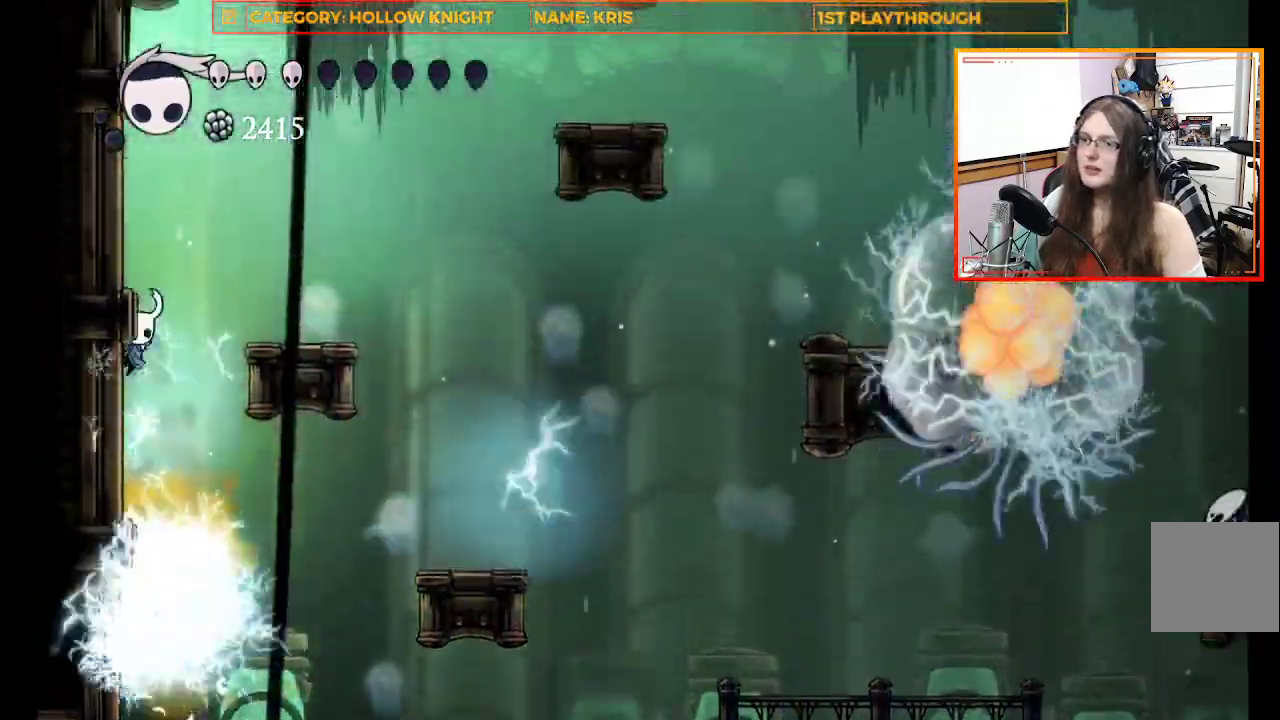
{"dt_ms": 1000, "buttons": [], "left_stick": "right", "right_stick": "center"}
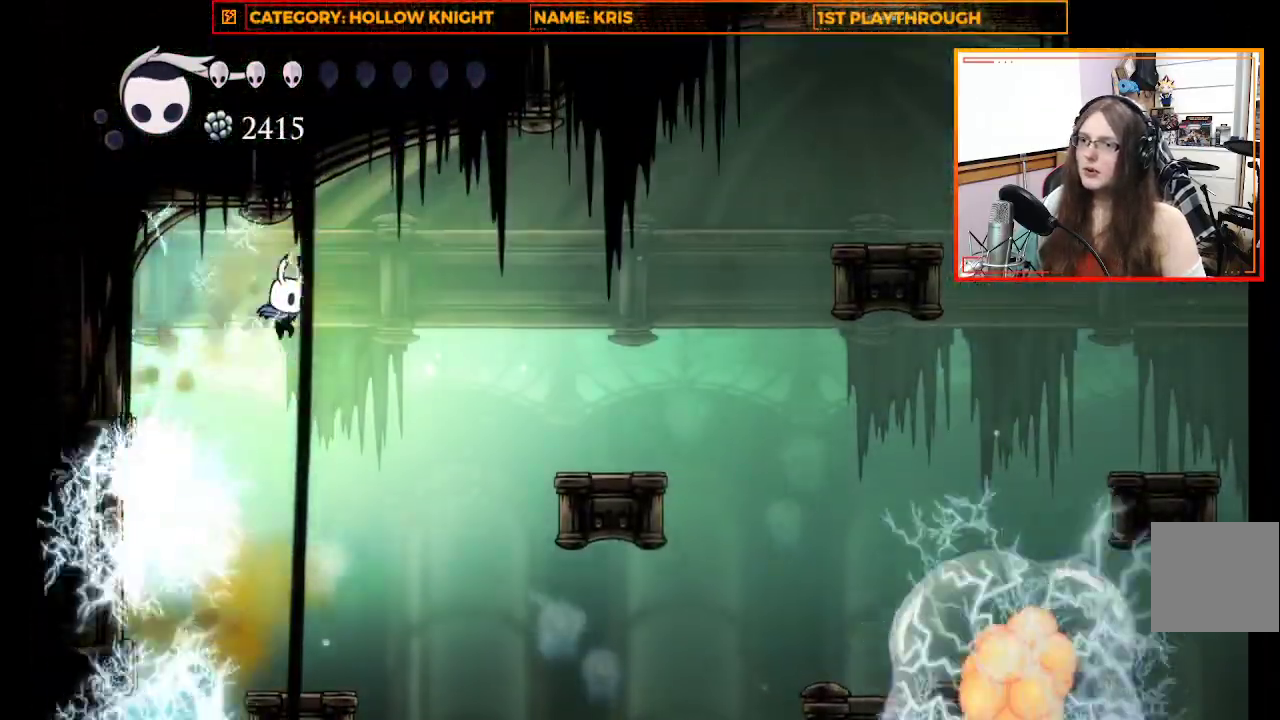
{"dt_ms": 500, "buttons": [], "left_stick": "right", "right_stick": "center", "events": [[33, "R2", "down"], [433, "R2", "up"]]}
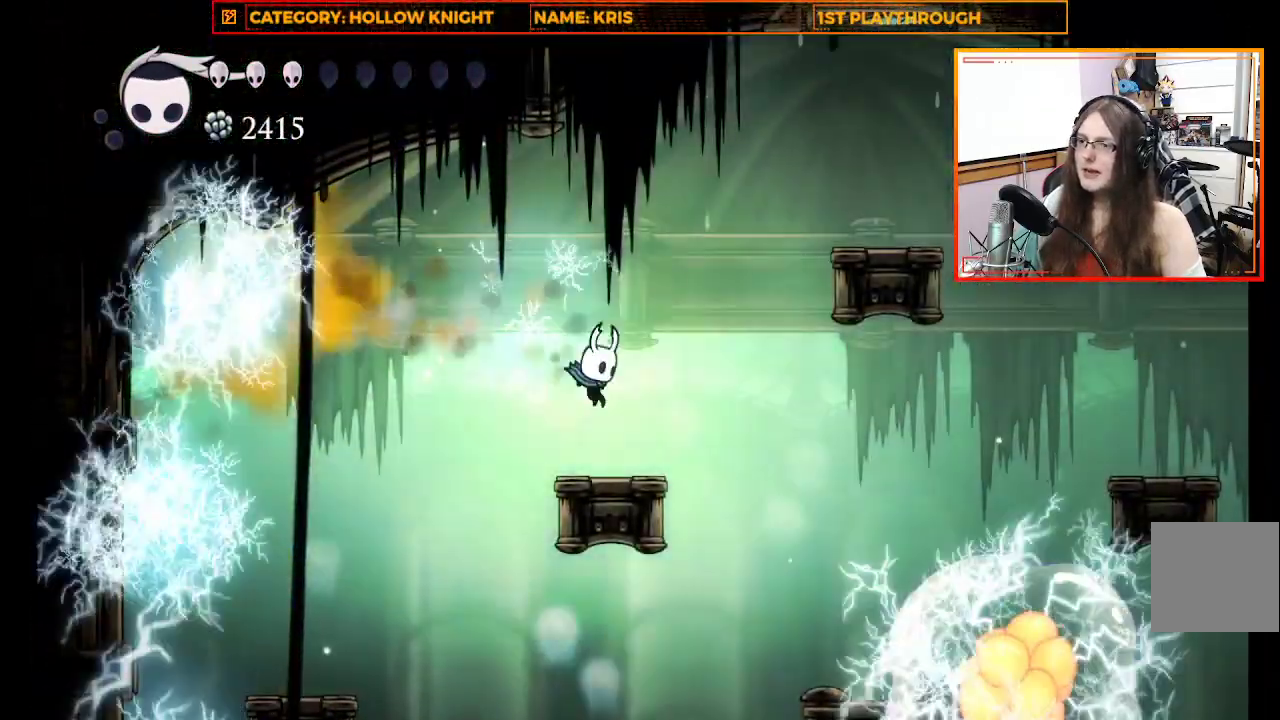
{"dt_ms": 500, "buttons": ["A"], "left_stick": "right", "right_stick": "center", "events": [[67, "left_stick", "center"], [233, "left_stick", "right"], [300, "A", "down"]]}